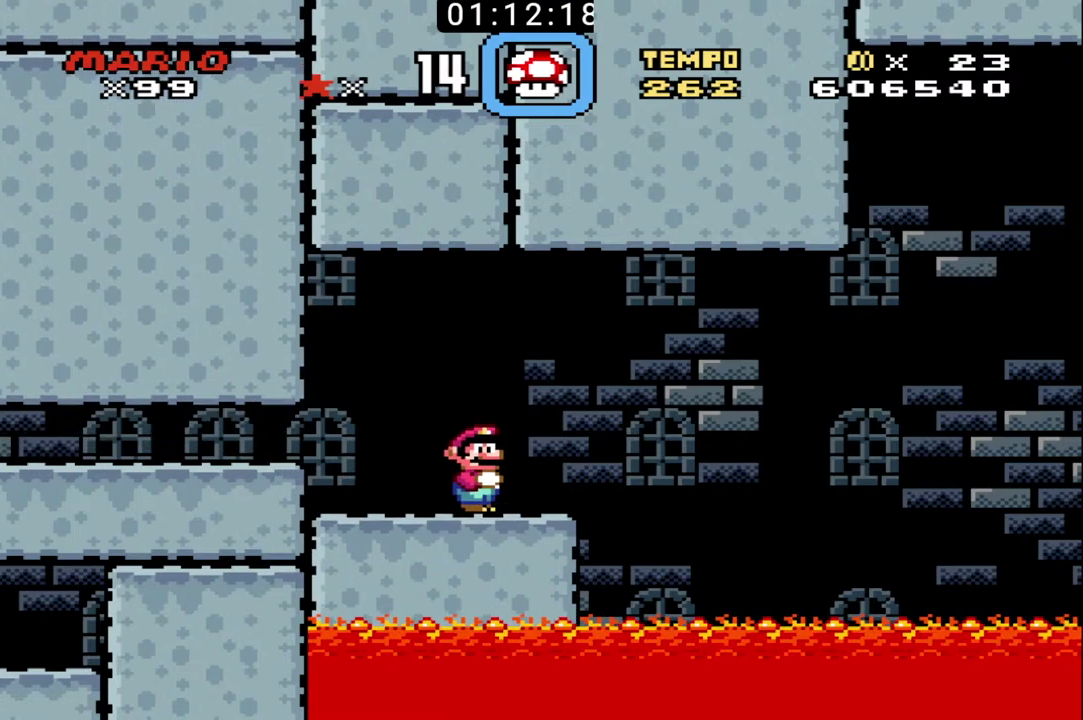
Gameplay with a controller (Nintendo layout); each line is a JSON object with the inputs held at the frame after it. "events" lists button and stick changes between this image and that frame as [ms after this image, input, new state], when the widget could be followed in between. Not read: DPAD_LEFT DPAD_RIGHT DPAD_UP L3 R1 R3.
{"buttons": ["B"], "events": []}
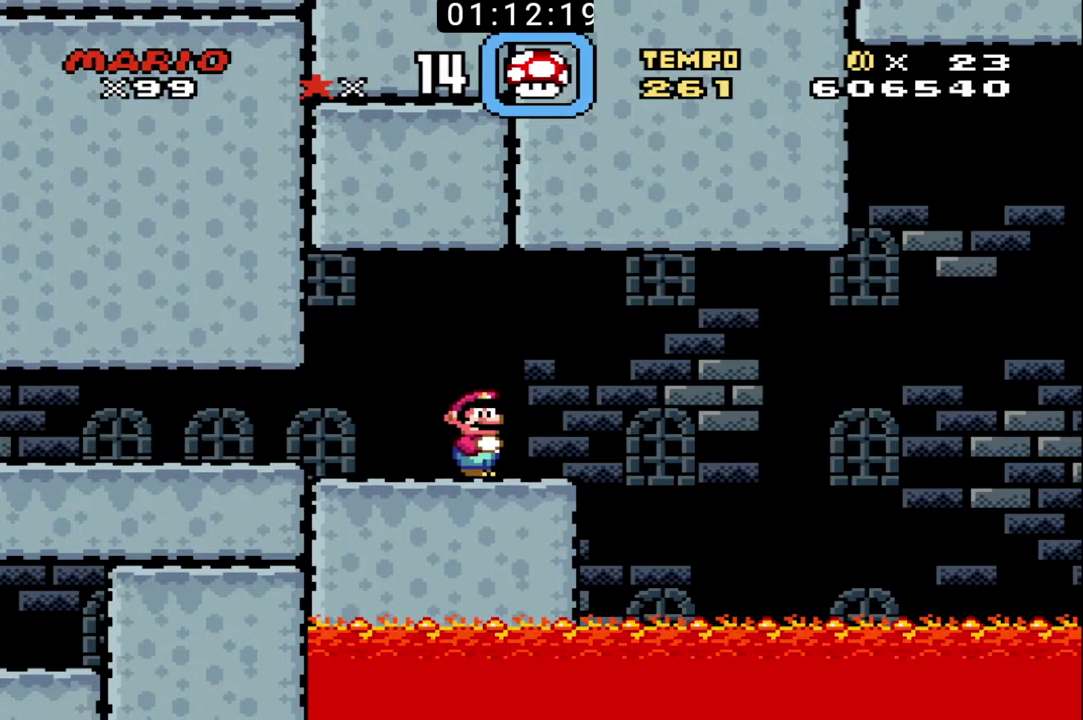
{"buttons": ["B"], "events": []}
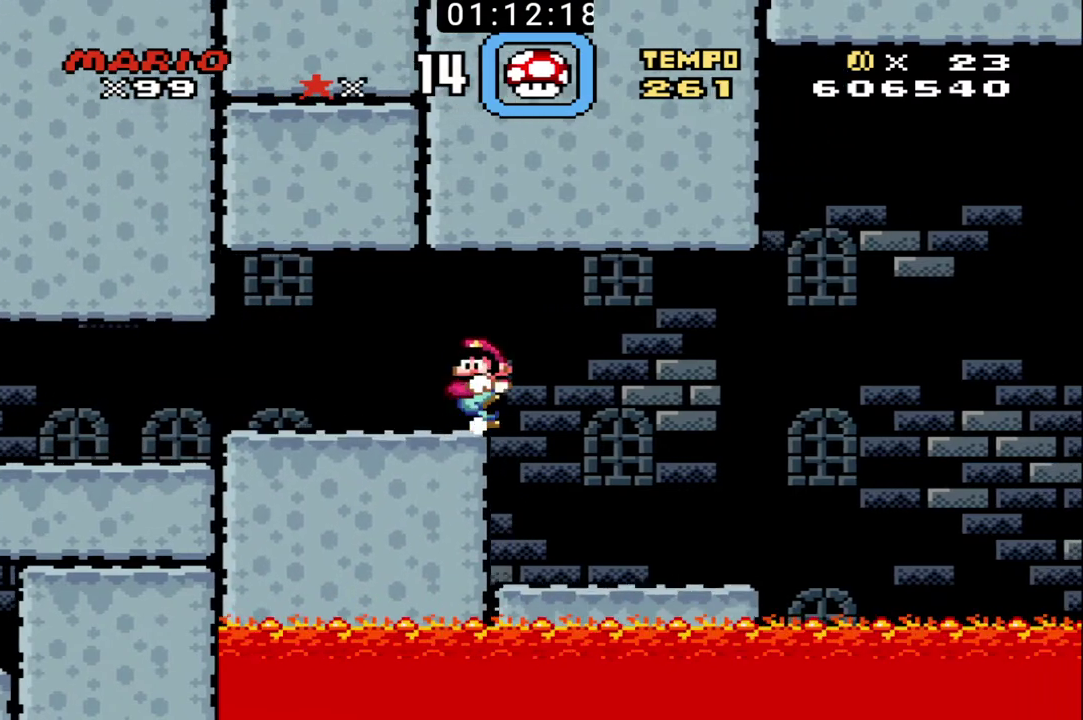
{"buttons": ["B"], "events": []}
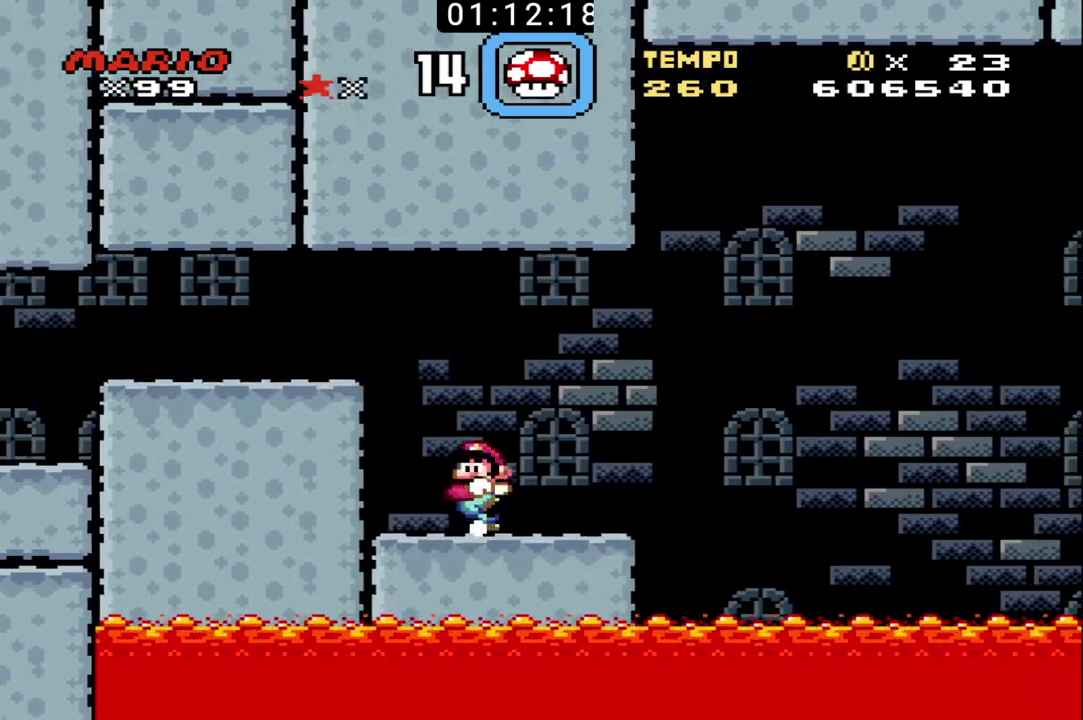
{"buttons": ["B"], "events": []}
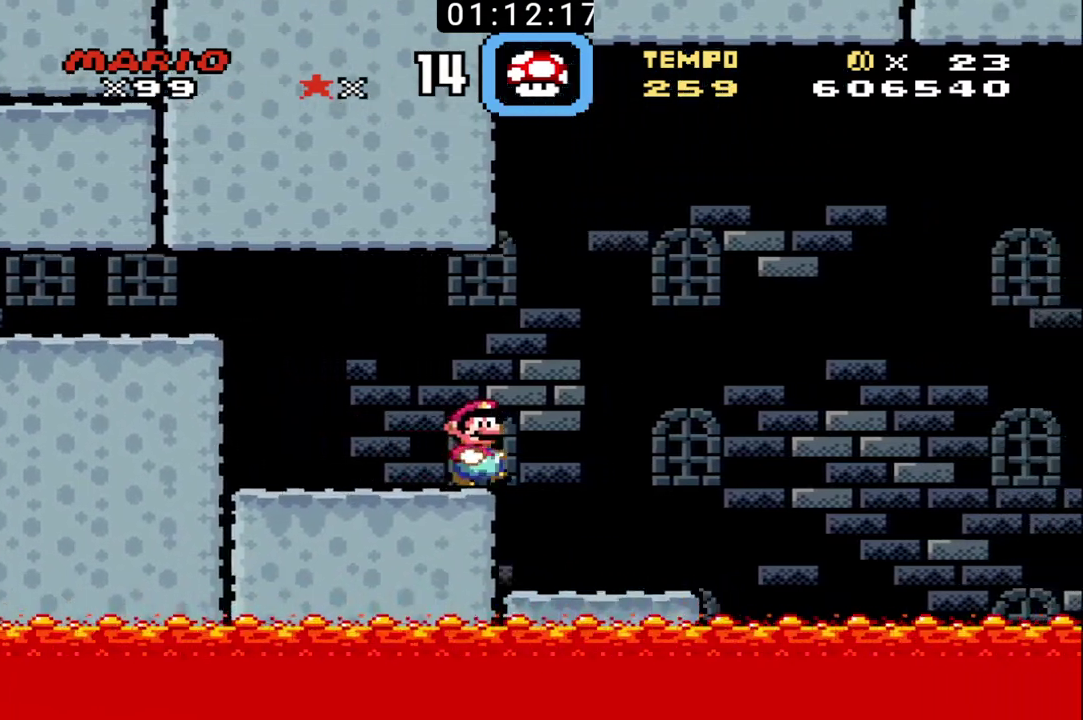
{"buttons": ["B"], "events": []}
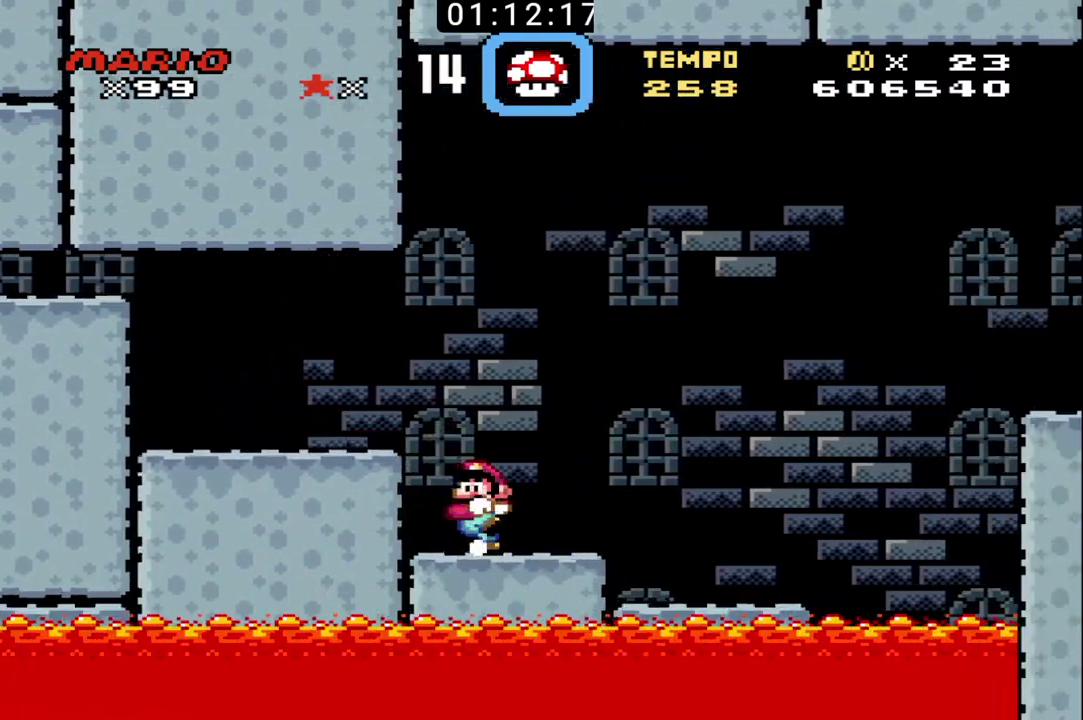
{"buttons": ["B"], "events": []}
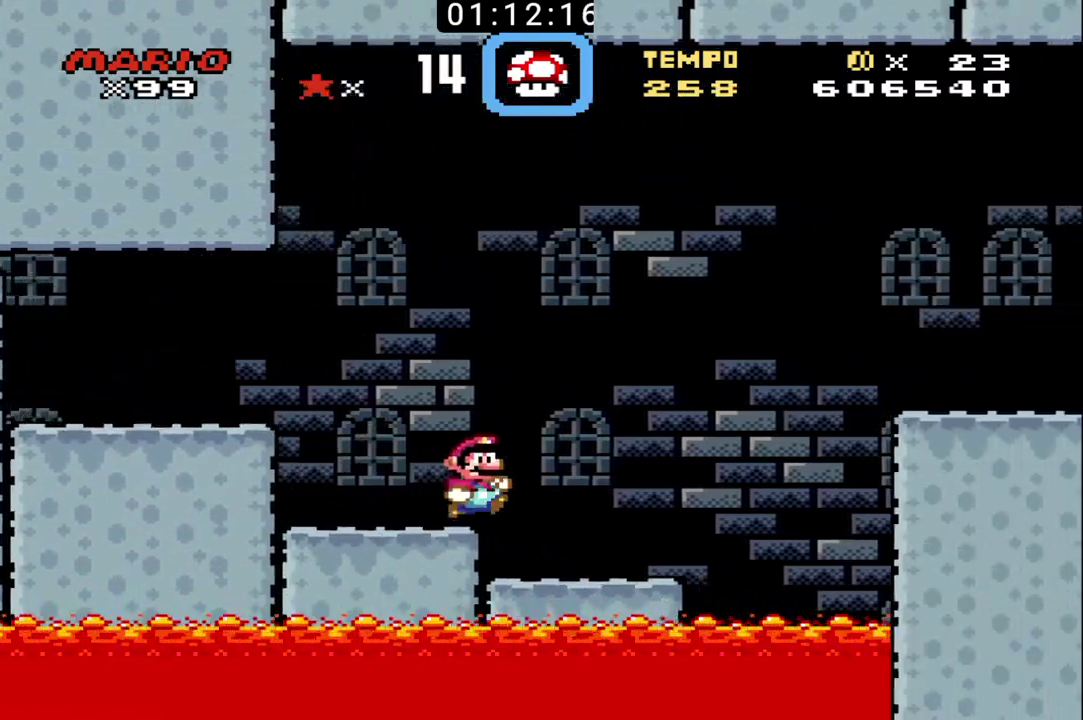
{"buttons": ["B", "X"], "events": [[400, "X", "down"]]}
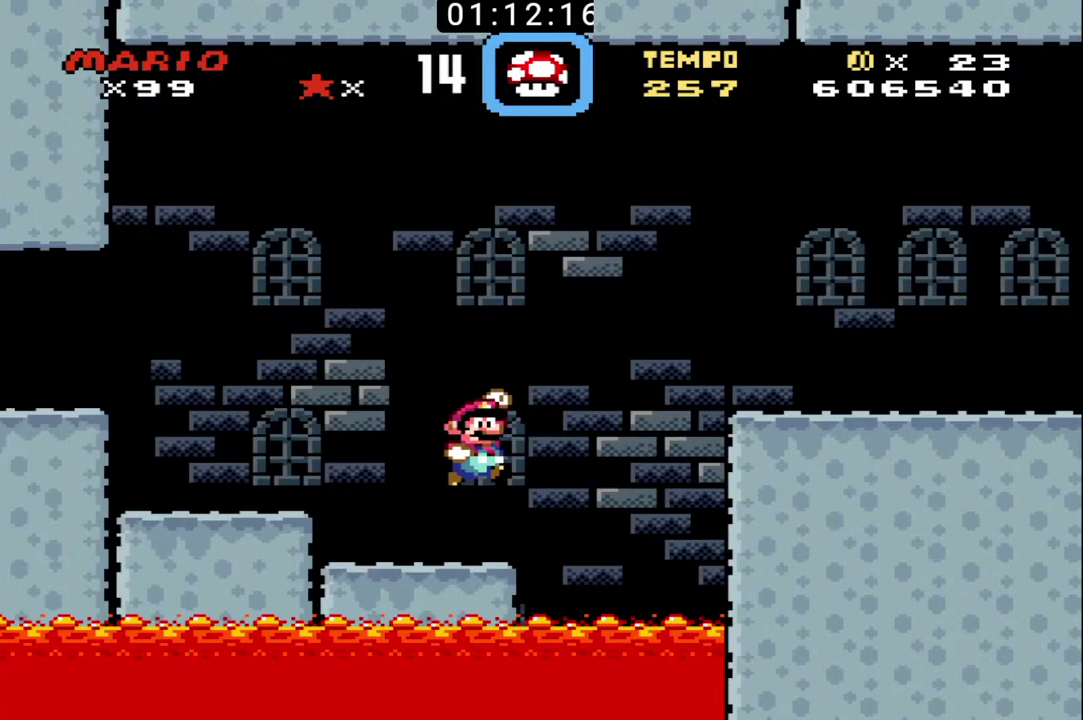
{"buttons": ["B"], "events": [[400, "X", "up"]]}
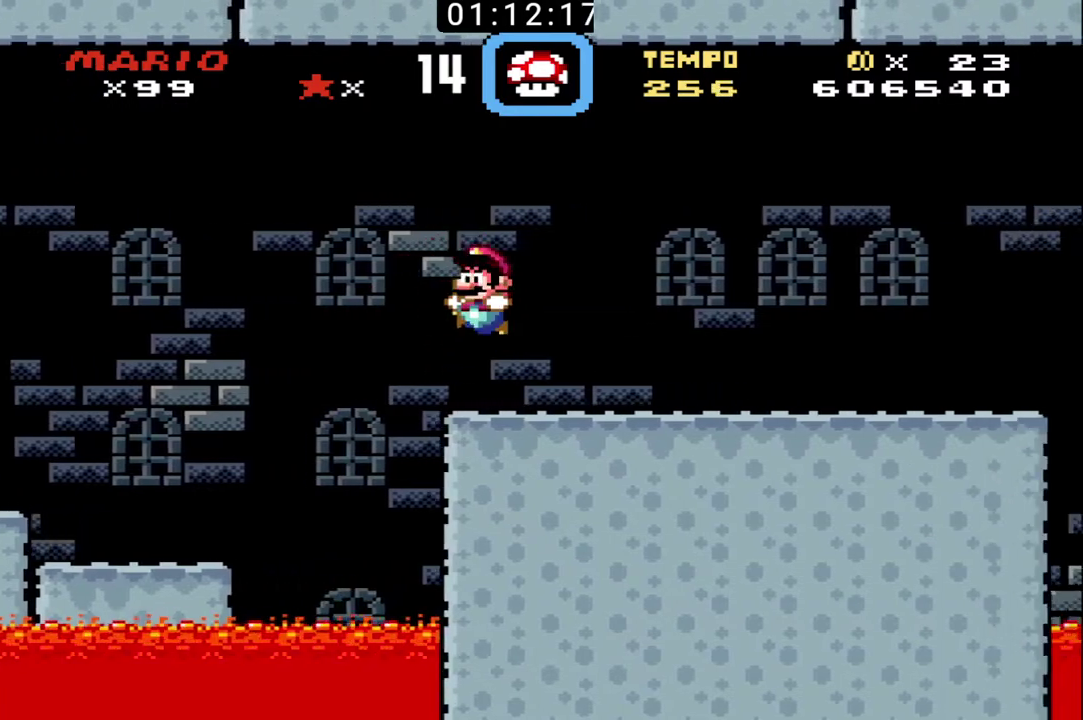
{"buttons": ["B"], "events": []}
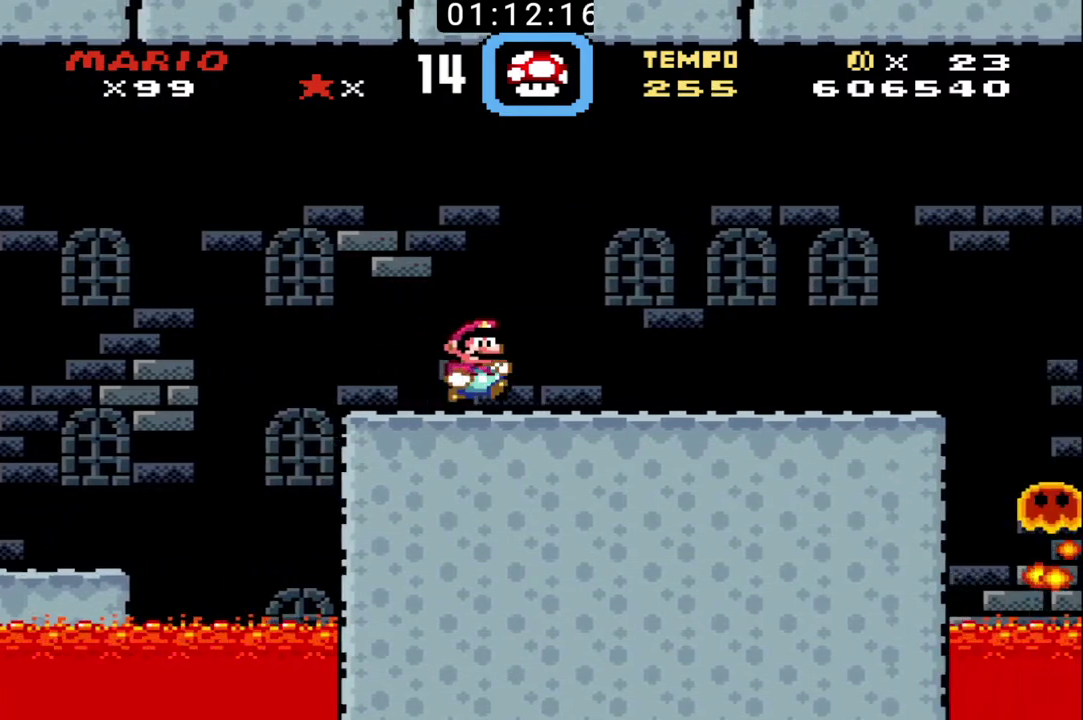
{"buttons": ["B"], "events": []}
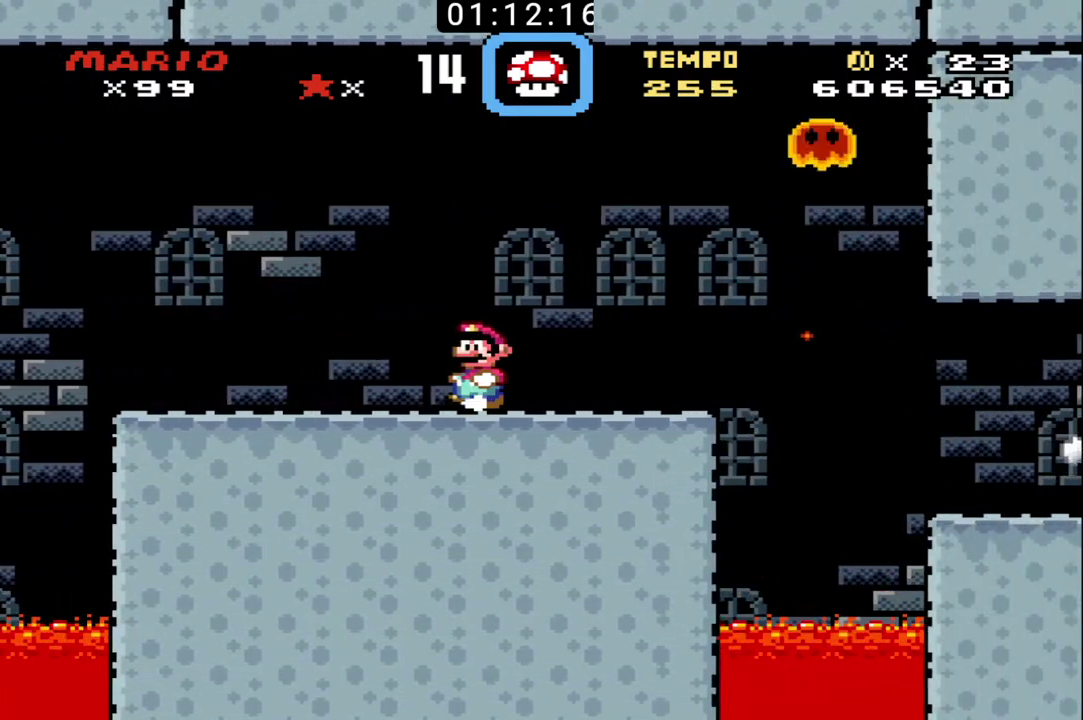
{"buttons": ["B"], "events": []}
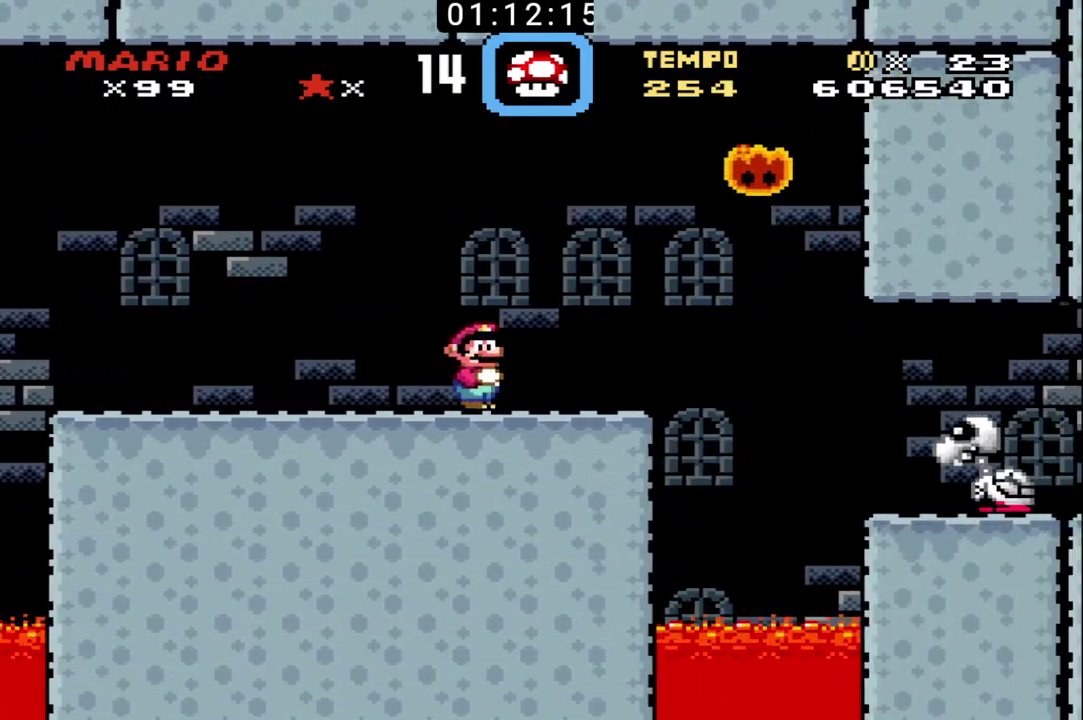
{"buttons": ["B"], "events": []}
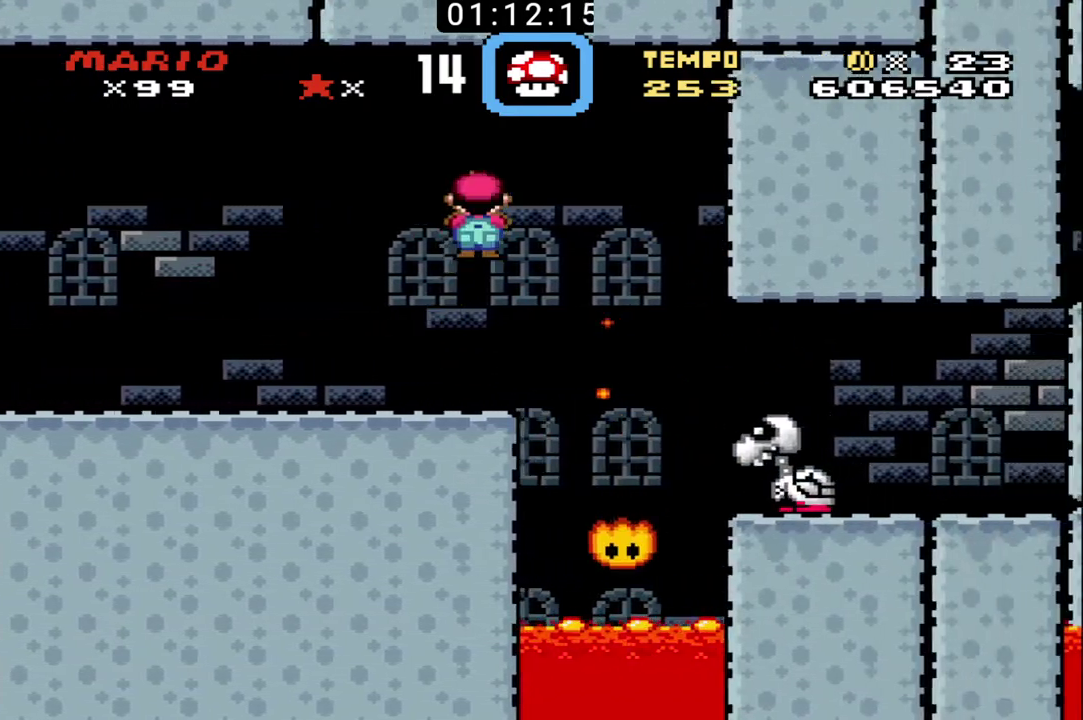
{"buttons": ["B"], "events": []}
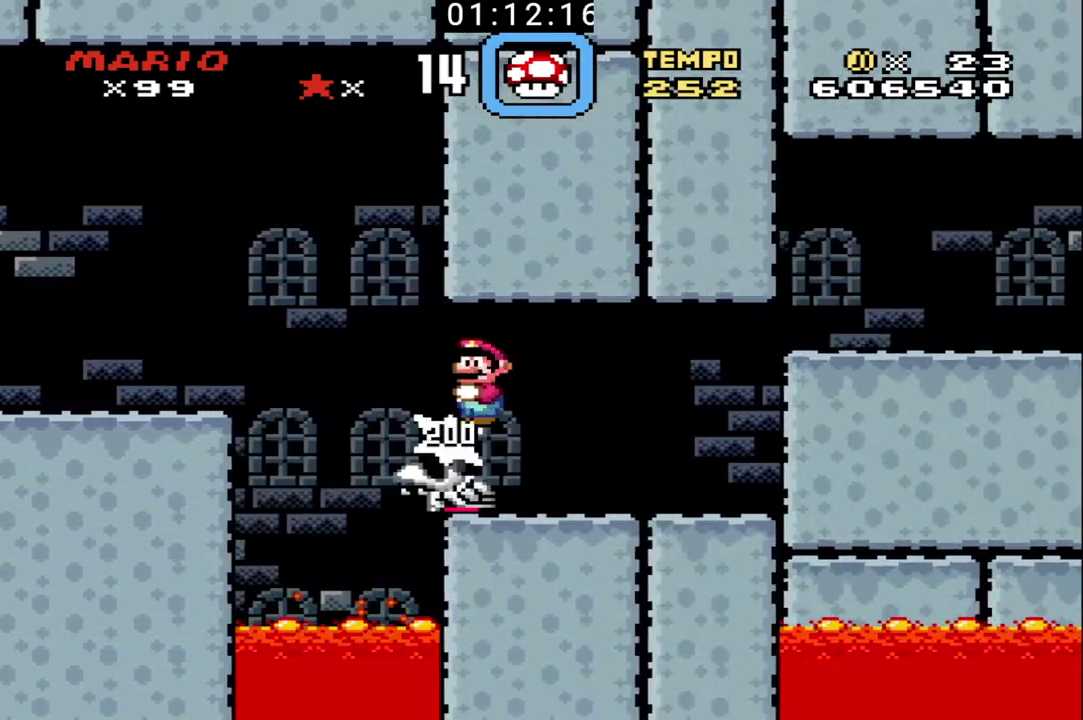
{"buttons": ["B"], "events": []}
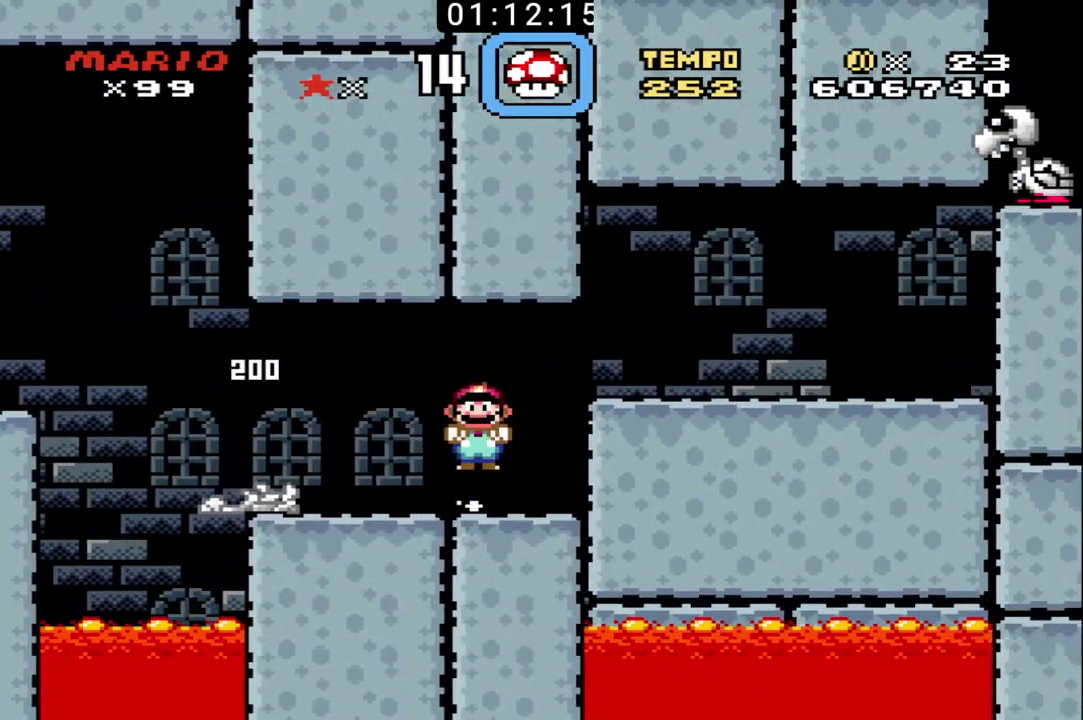
{"buttons": ["B"], "events": []}
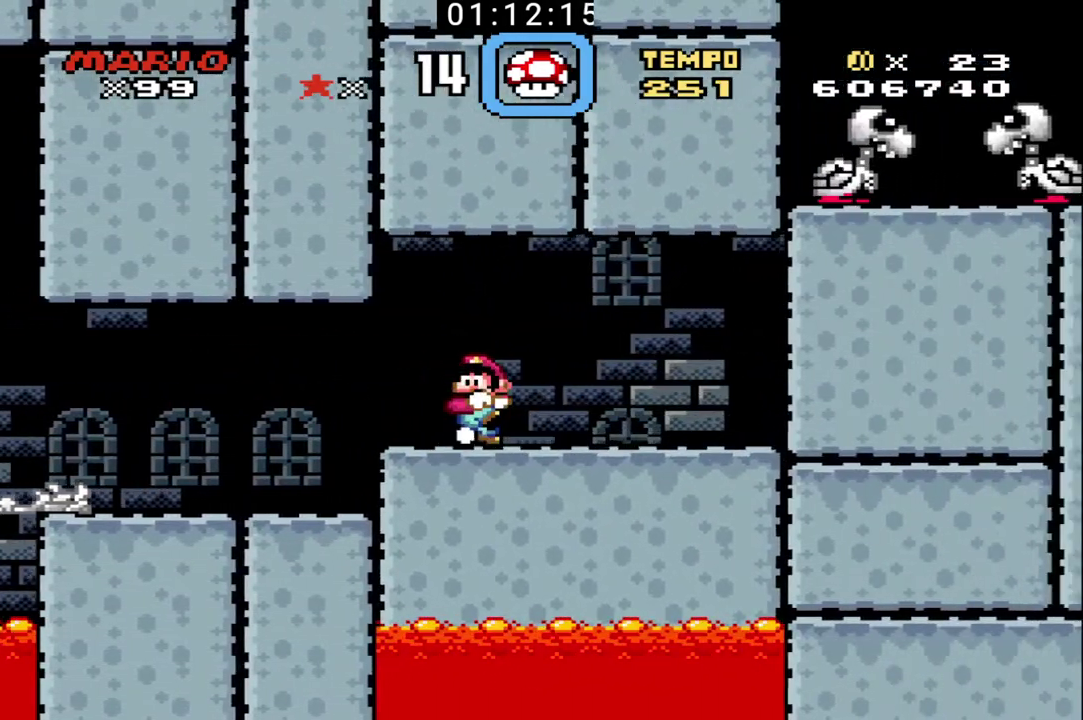
{"buttons": ["B"], "events": []}
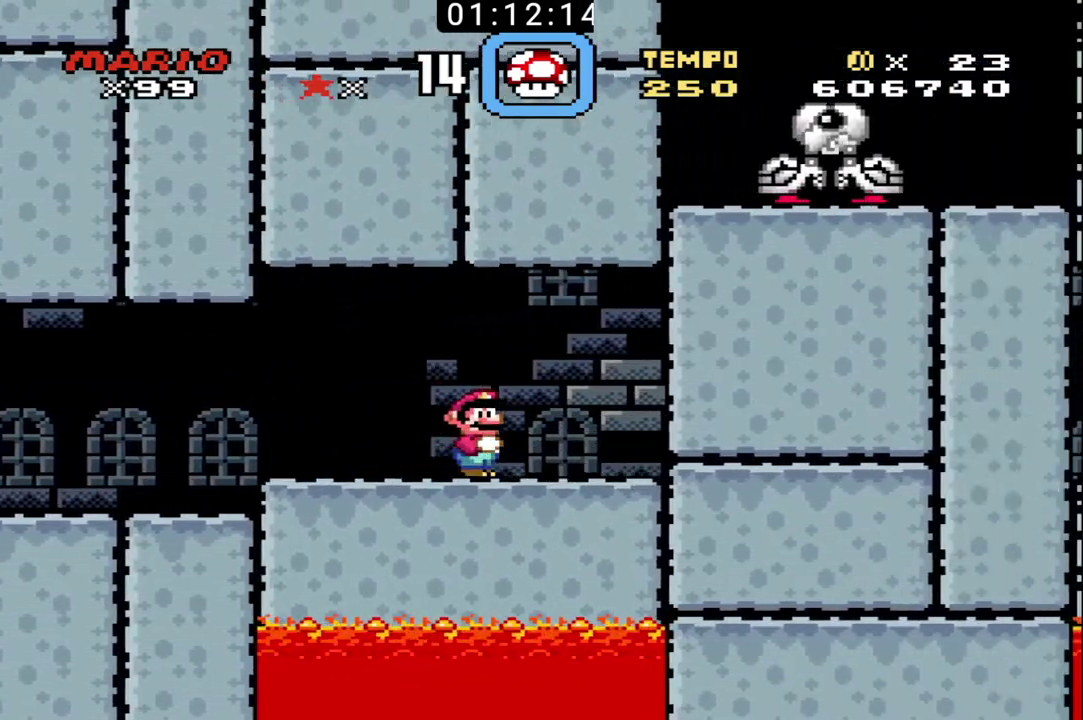
{"buttons": ["B", "X"], "events": [[167, "X", "down"]]}
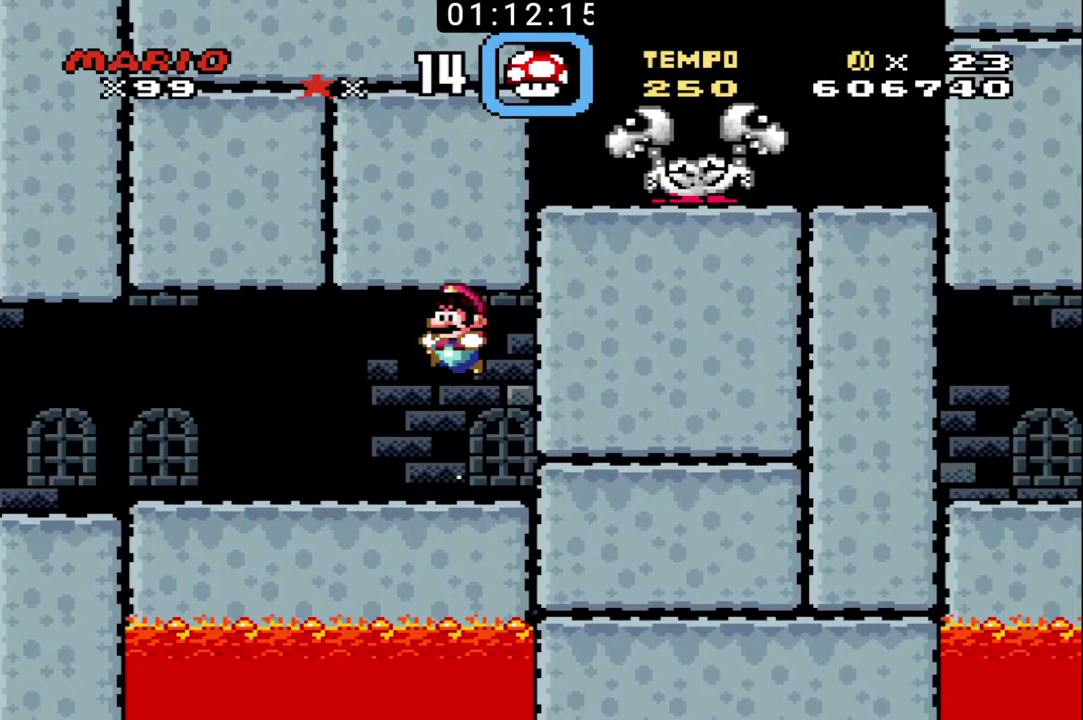
{"buttons": ["B", "X"], "events": [[200, "X", "up"], [400, "X", "down"]]}
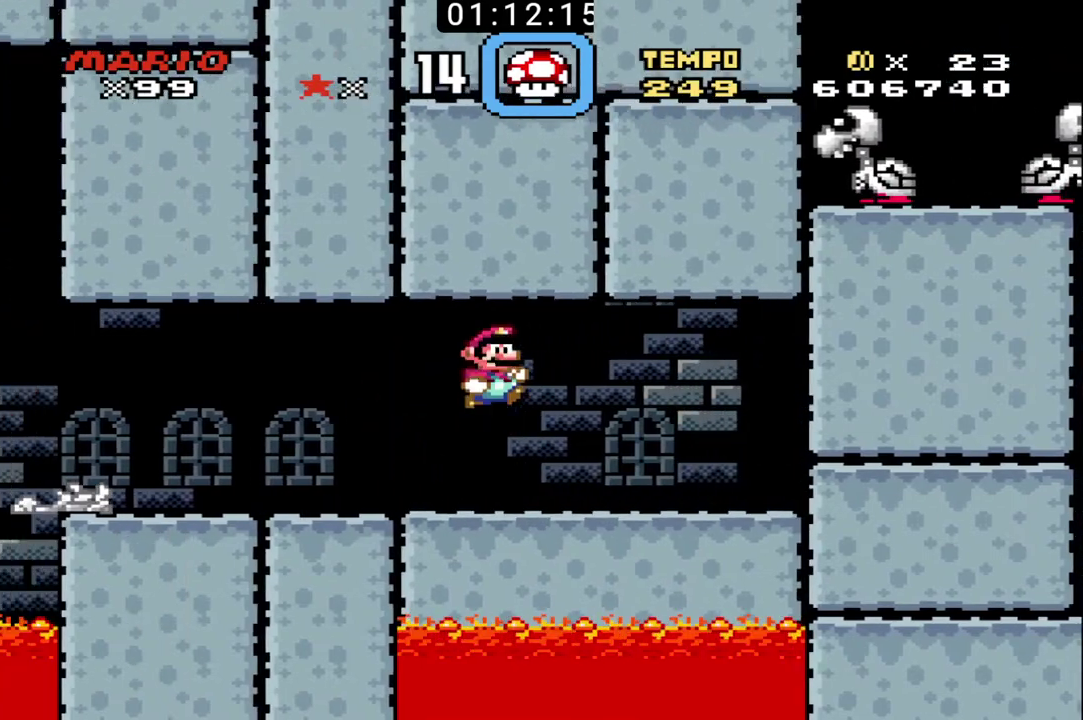
{"buttons": ["B", "X"], "events": [[167, "X", "up"], [467, "X", "down"]]}
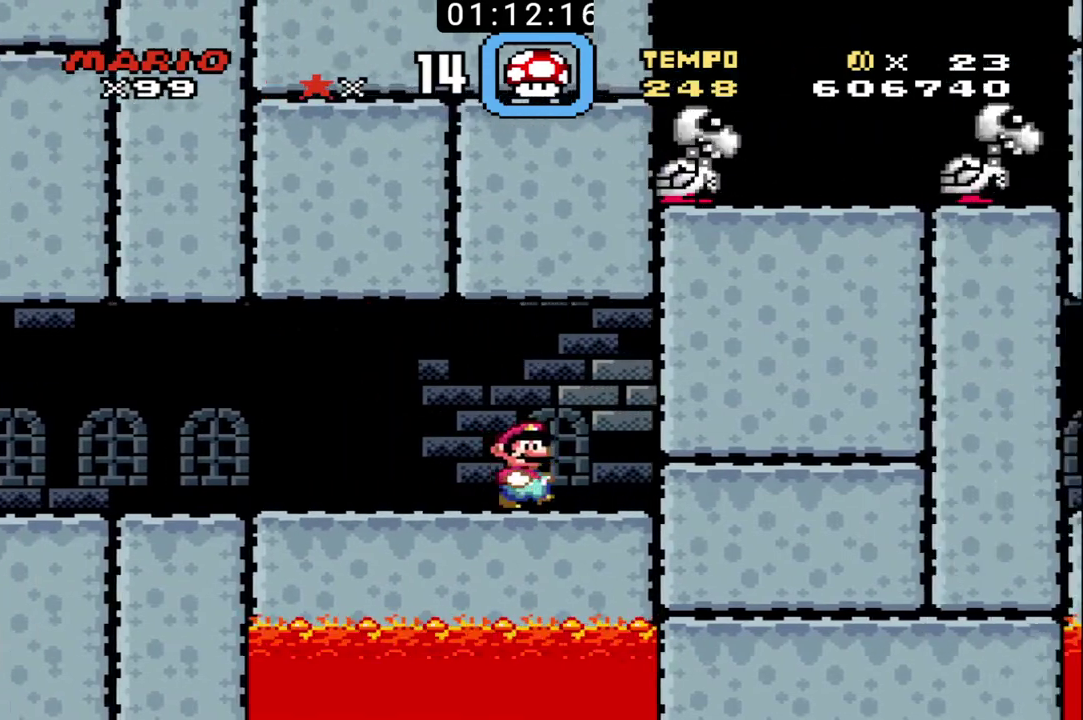
{"buttons": ["B", "X"], "events": [[167, "X", "up"], [500, "X", "down"]]}
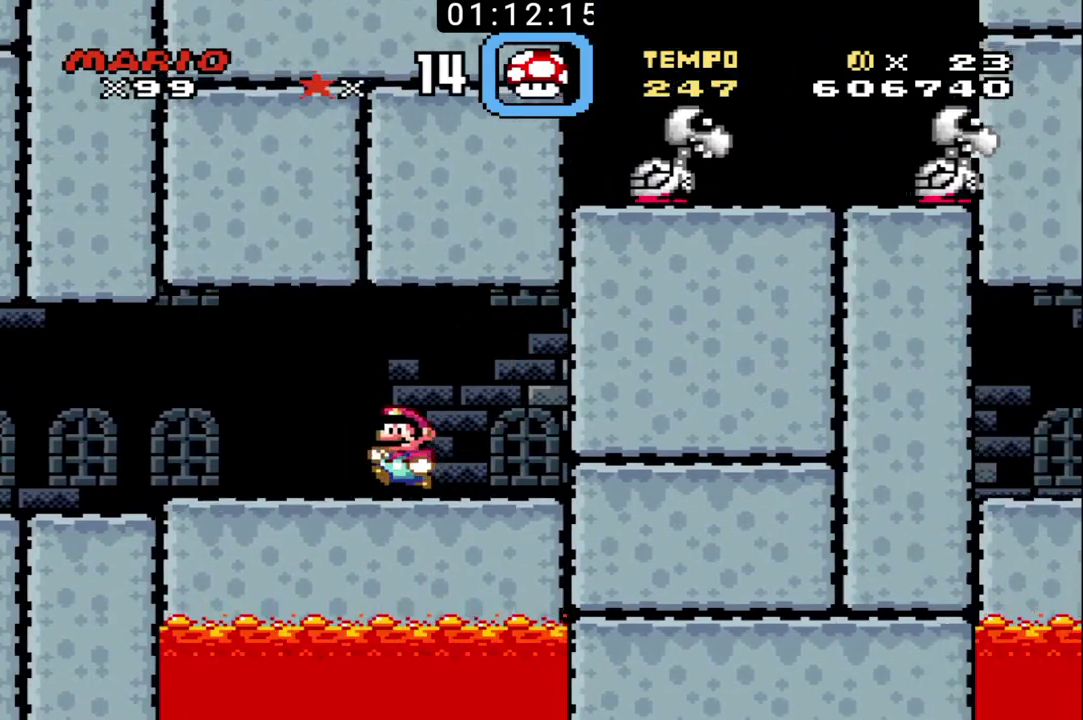
{"buttons": ["B"], "events": [[200, "X", "up"]]}
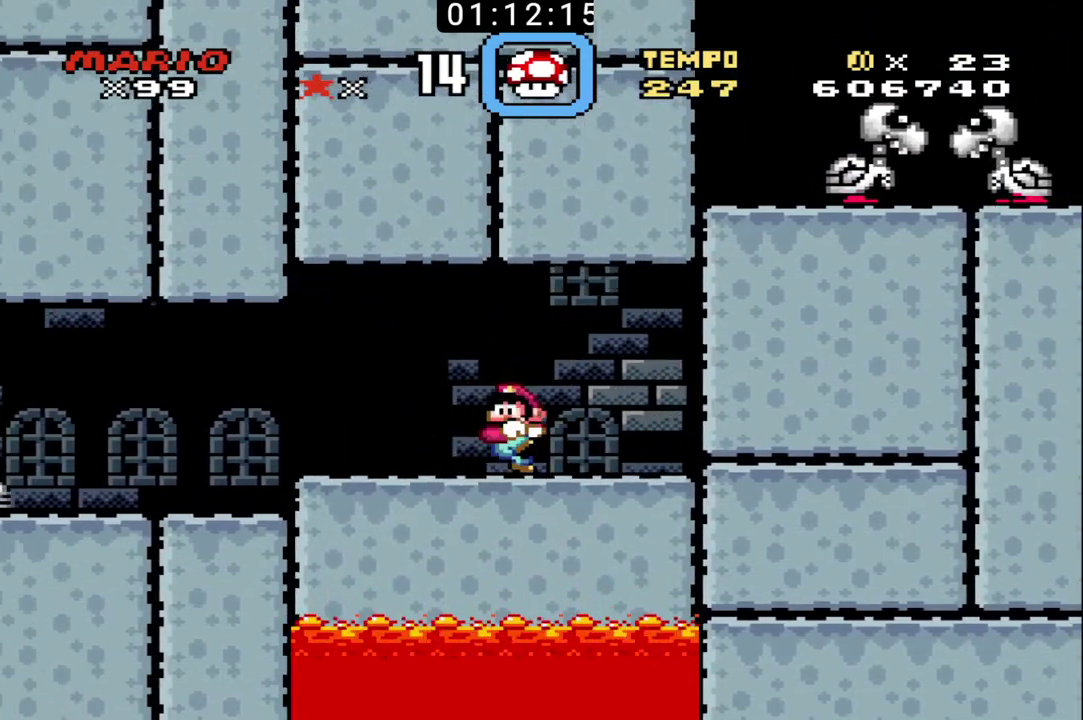
{"buttons": ["B"], "events": [[100, "X", "down"], [333, "X", "up"]]}
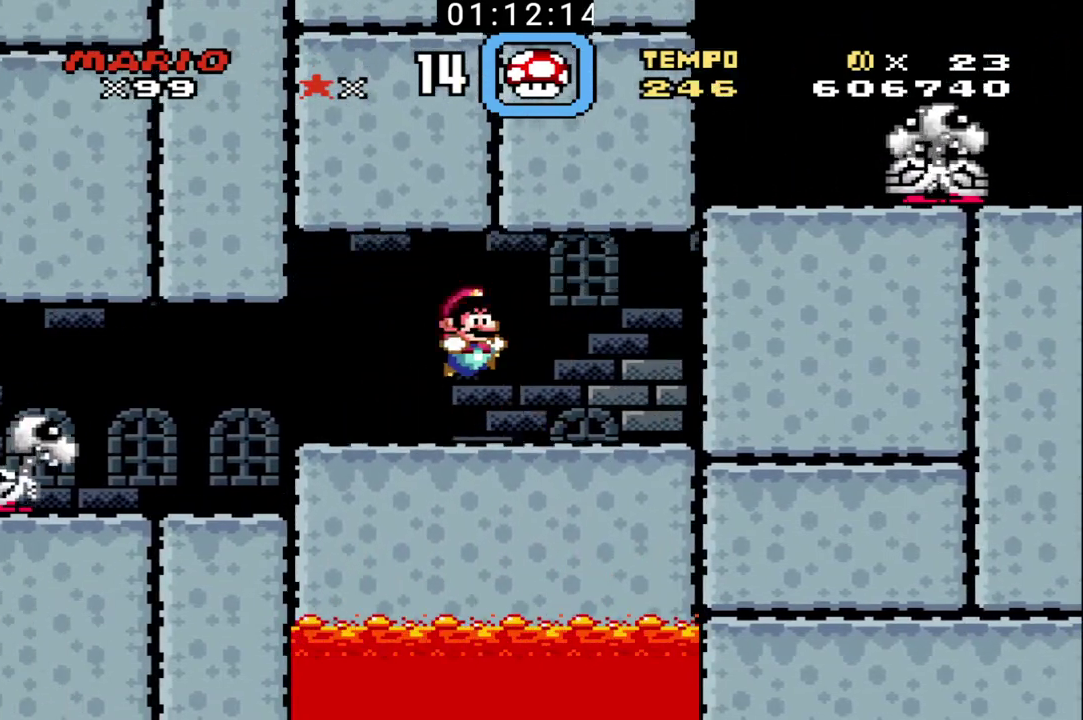
{"buttons": ["B"], "events": [[300, "X", "down"], [500, "X", "up"]]}
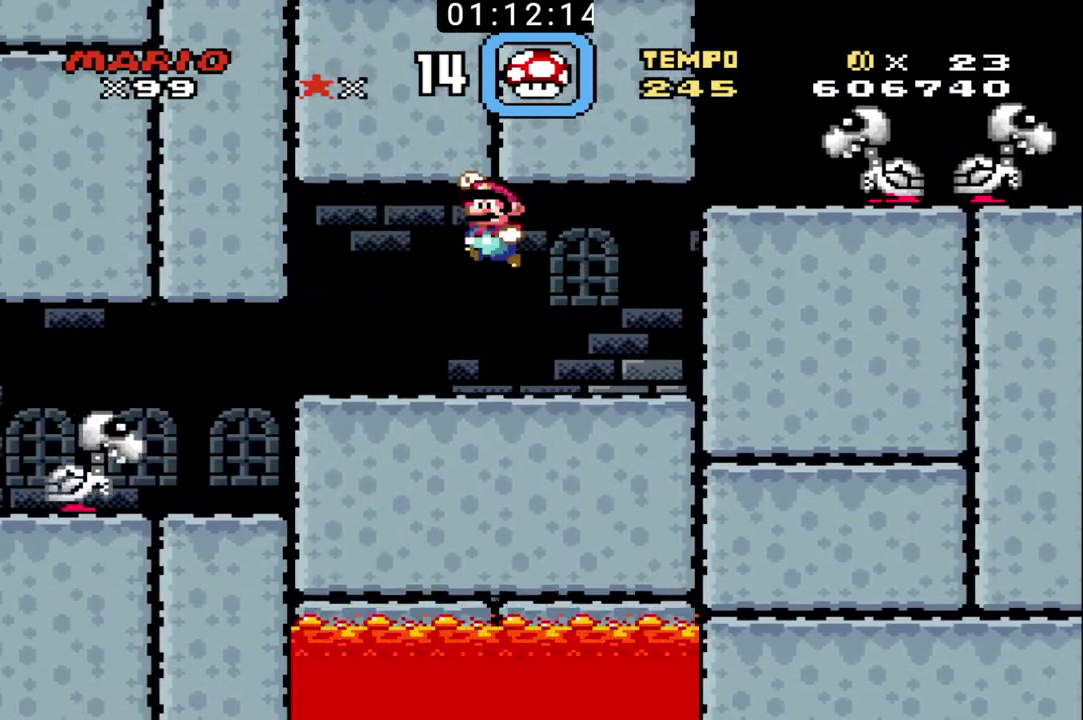
{"buttons": ["B"], "events": []}
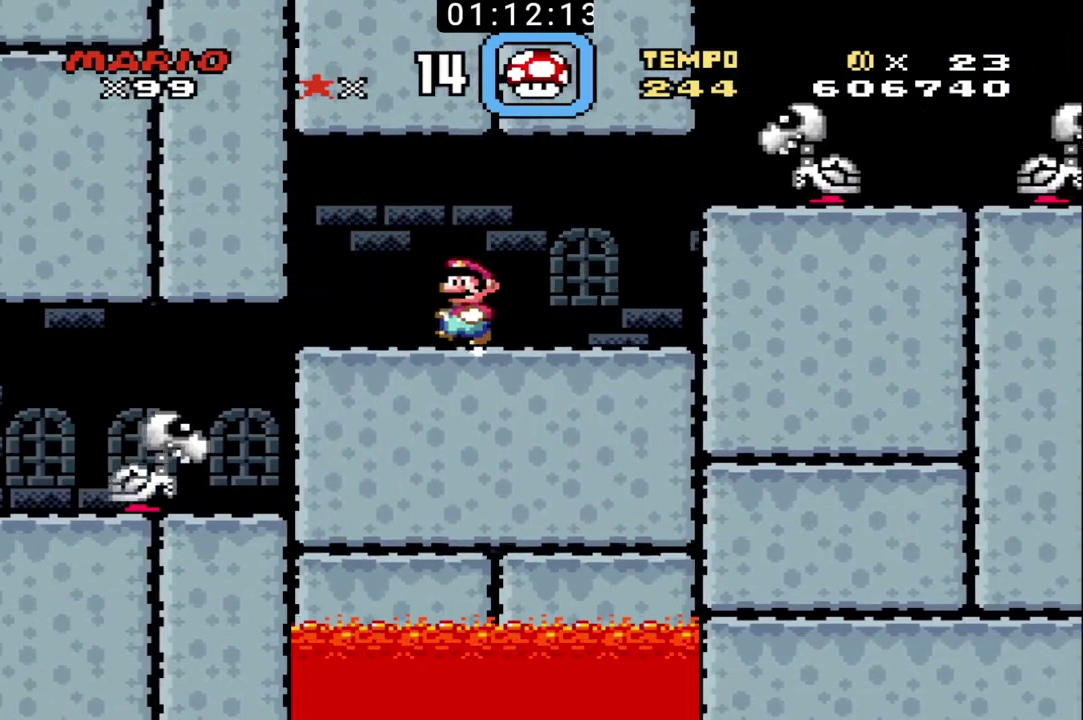
{"buttons": ["B"], "events": []}
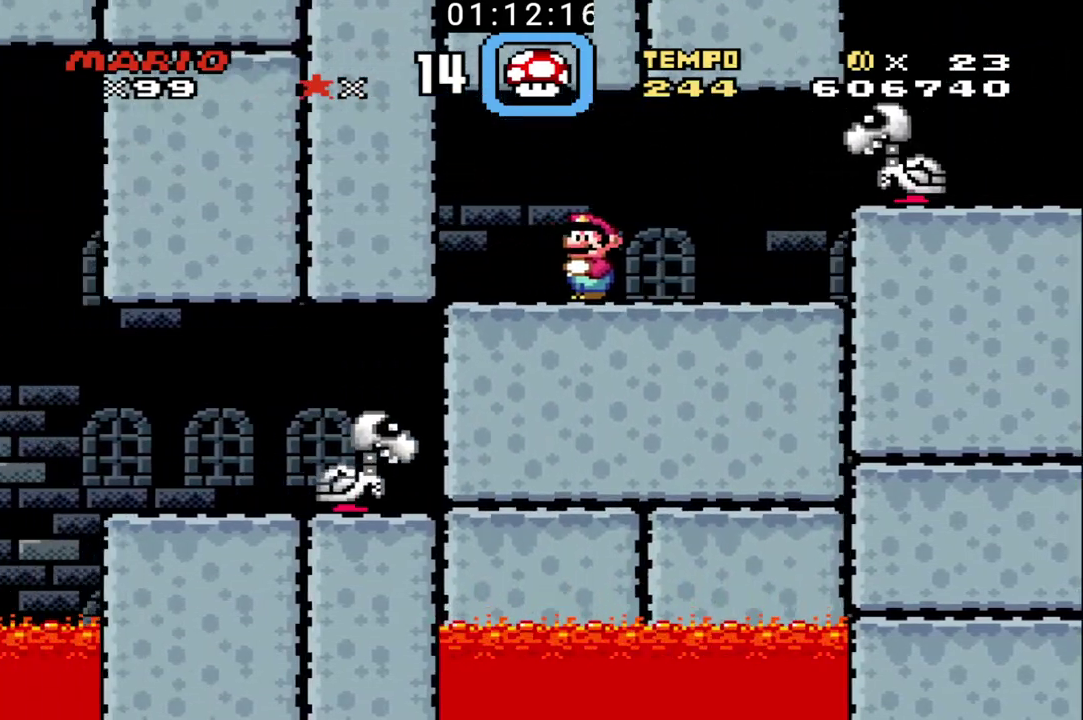
{"buttons": ["B"], "events": []}
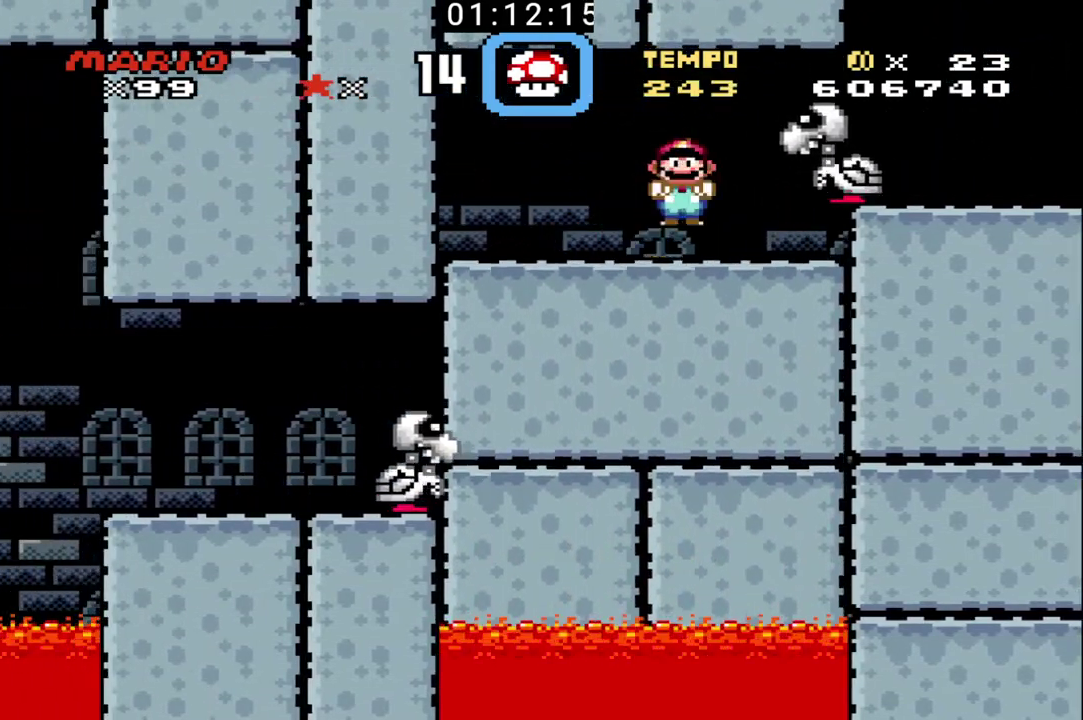
{"buttons": ["B"], "events": []}
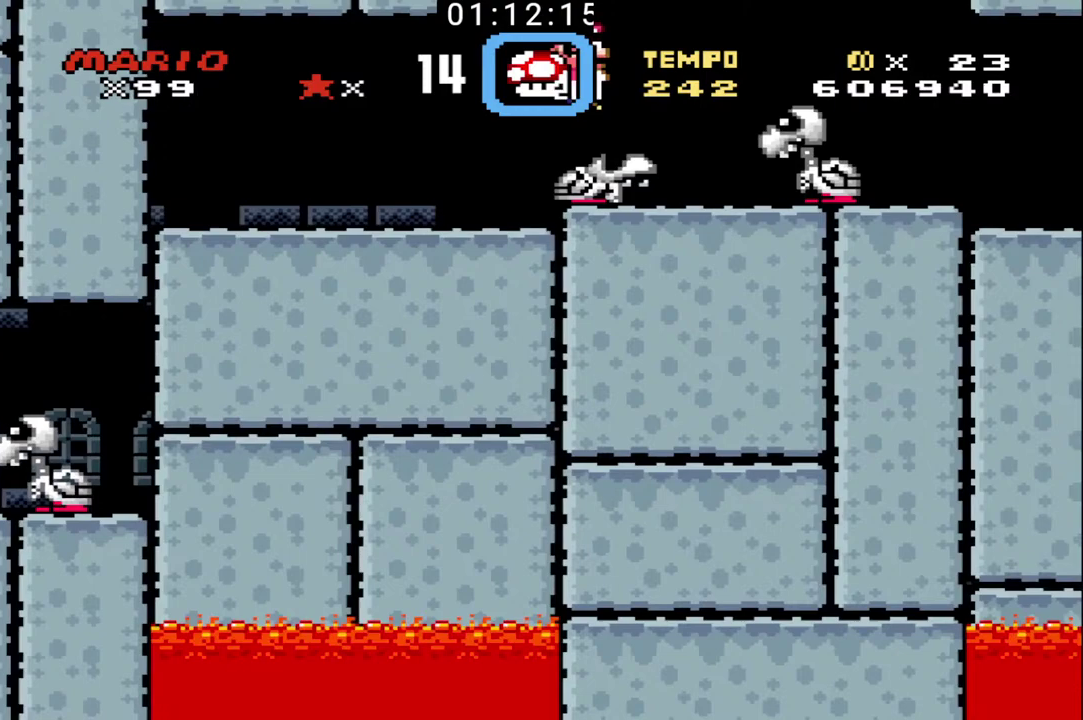
{"buttons": ["B"], "events": []}
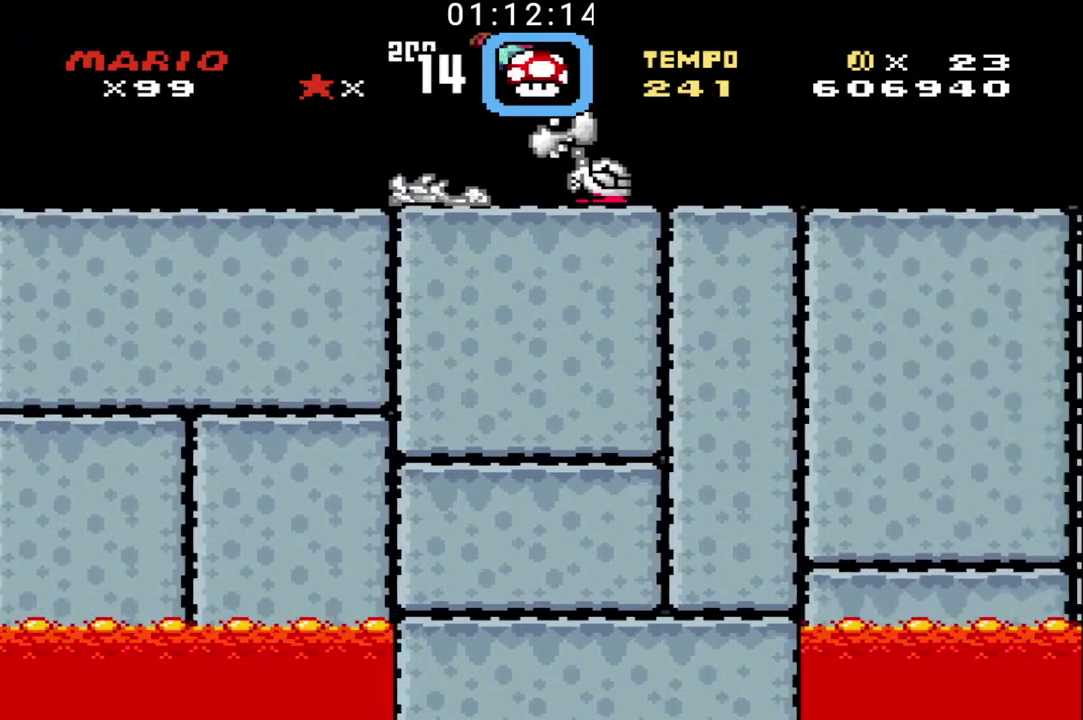
{"buttons": ["B"], "events": []}